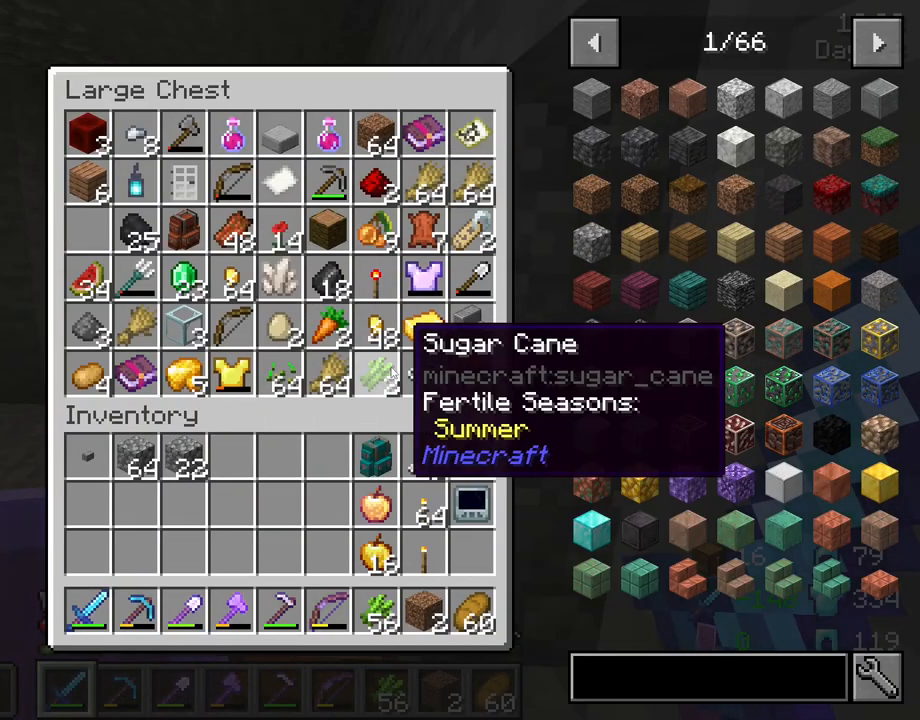
Gameplay with keyboard and mouse; each line is a JSON object with the keys and mouse buttons held at the frame after it. "events" lists presses ("down") and releases ("up") of "1", "2", "3", "4", "5", "a", "alt", "c", "caps_lock", "ctrl", "d", "e", "f", "g", "q", "r", "s", "shift", "space", "t", "tab", "v", "w", "x", "z", "mouse_left", "mouse_wheel" and "mouse_right" between this image and that frame as [ms after this image, input, new state], when the widget could be followed in between. "mouse_left", "mouse_wheel", "mouse_right" = the "left", "wheel", "right" buttons of the "mouse" list. No other keys are recorded. Fast repeated clicks can show as one long hold. "wheel" means that the mouse wheel is clicked or scrolled. "mouse_move" is the direction in which the mouse moves at that frame (one of eight, or "still"), when it could be read.
{"keys": ["shift"], "mouse": [], "mouse_move": "still", "events": [[66, "mouse_left", "down"], [150, "mouse_left", "up"]]}
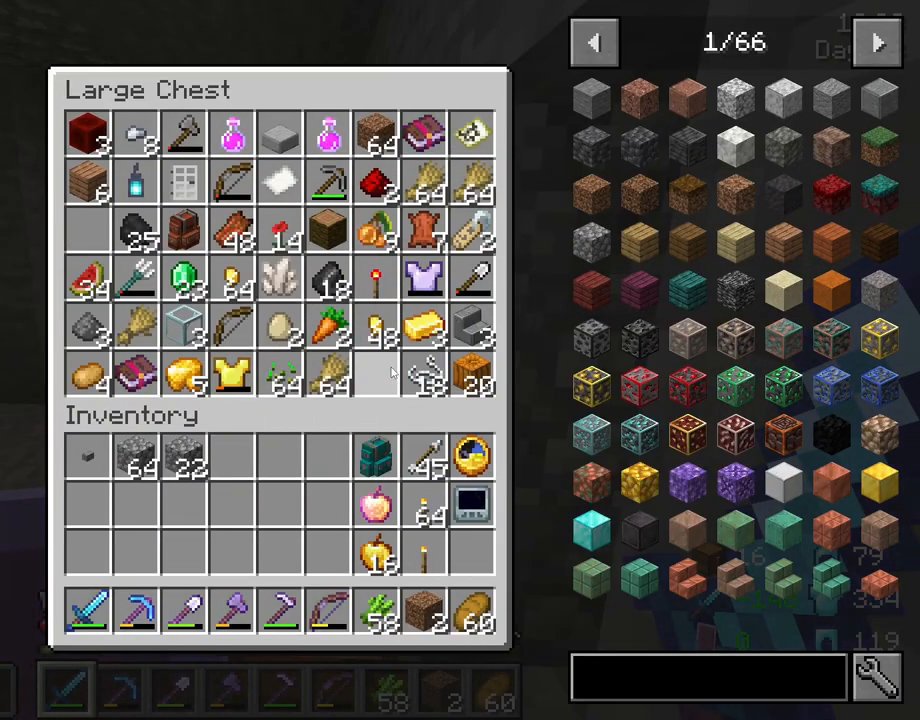
{"keys": ["shift"], "mouse": [], "mouse_move": "still", "events": []}
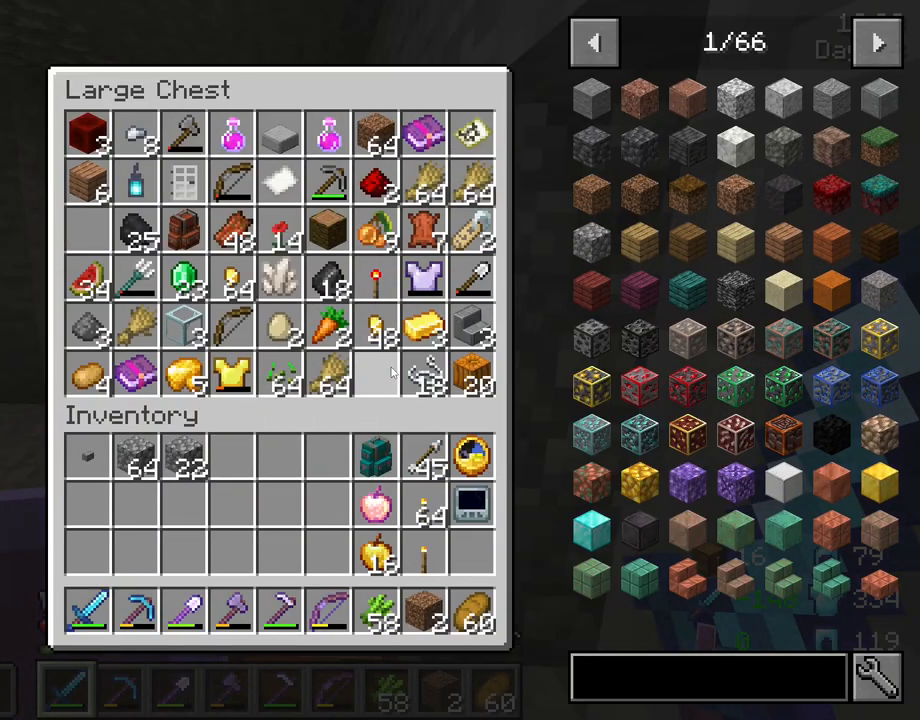
{"keys": ["shift"], "mouse": [], "mouse_move": "still", "events": []}
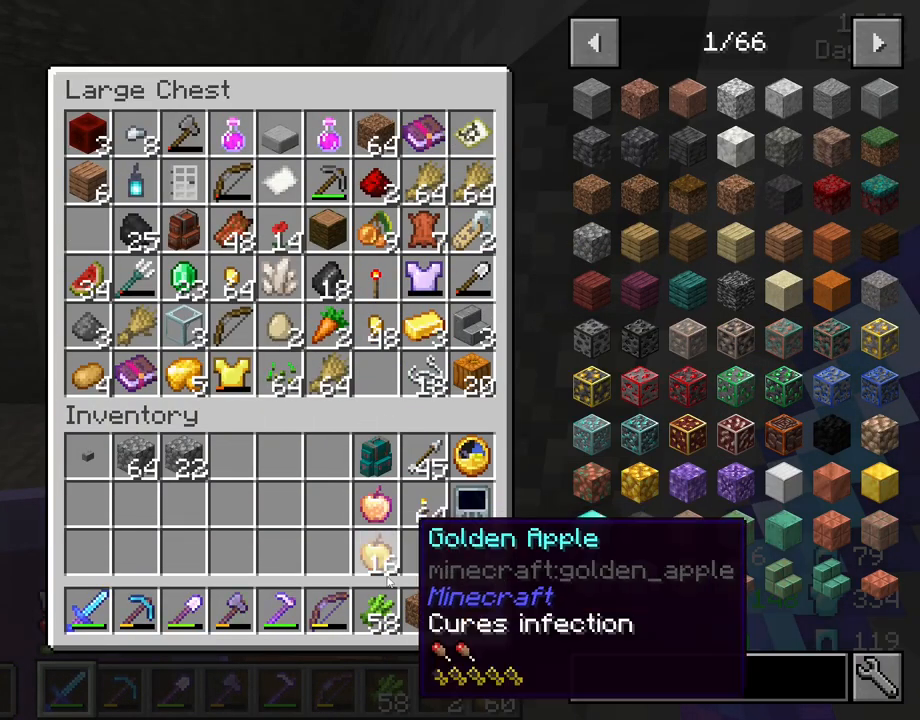
{"keys": ["s", "shift"], "mouse": [], "mouse_move": "still", "events": [[200, "mouse_left", "down"], [350, "mouse_left", "up"], [433, "s", "down"]]}
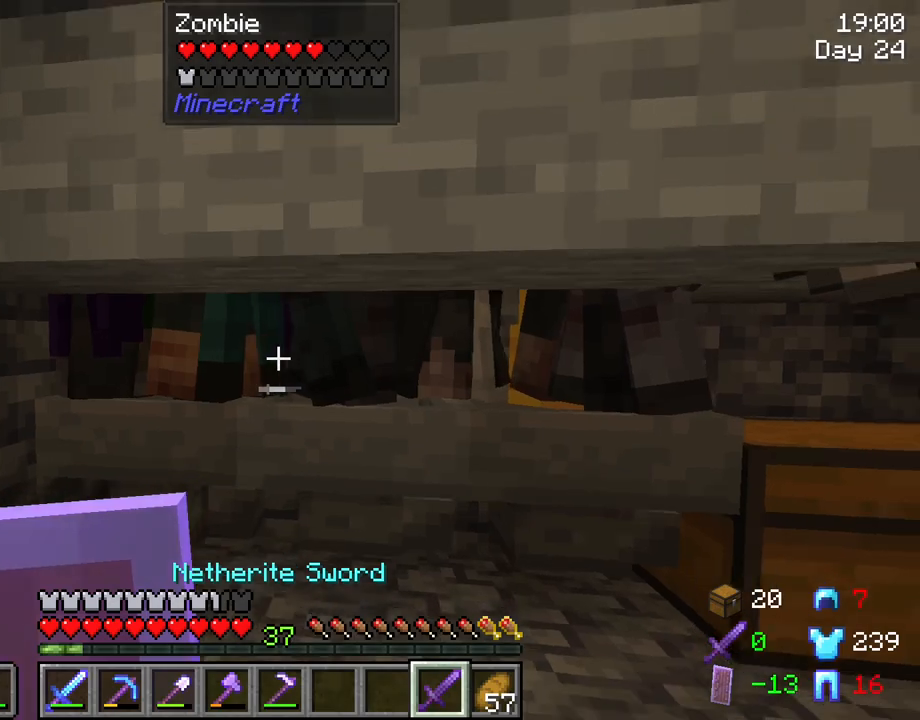
{"keys": ["a", "shift"], "mouse": [], "mouse_move": "still", "events": [[33, "d", "down"], [33, "s", "up"], [166, "d", "up"], [166, "w", "down"], [450, "a", "down"], [450, "w", "up"]]}
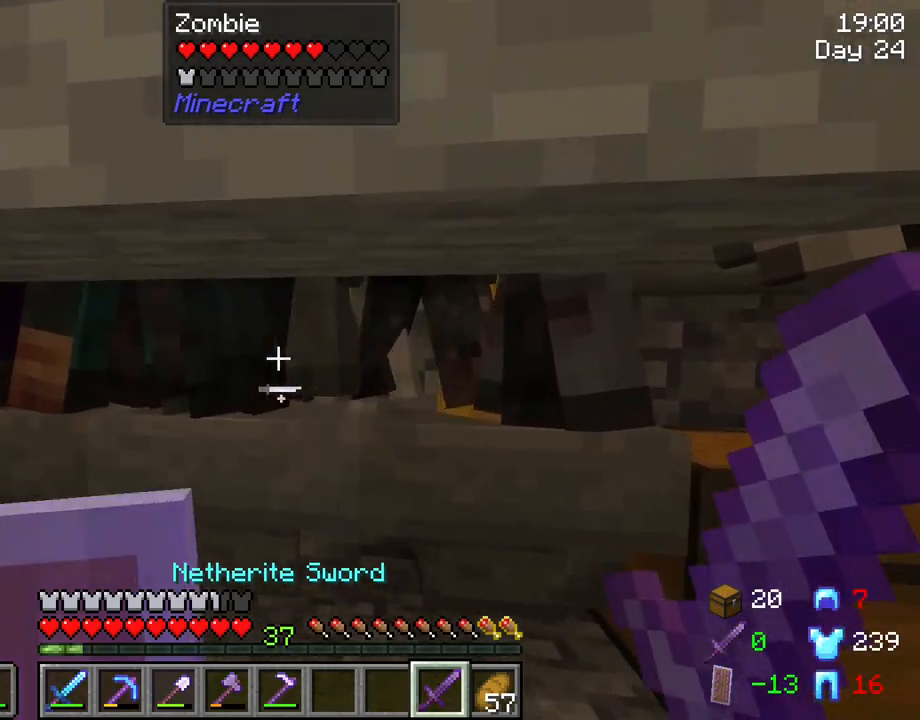
{"keys": ["s", "shift"], "mouse": [], "mouse_move": "still", "events": [[50, "mouse_left", "down"], [100, "a", "up"], [183, "mouse_left", "up"], [466, "s", "down"]]}
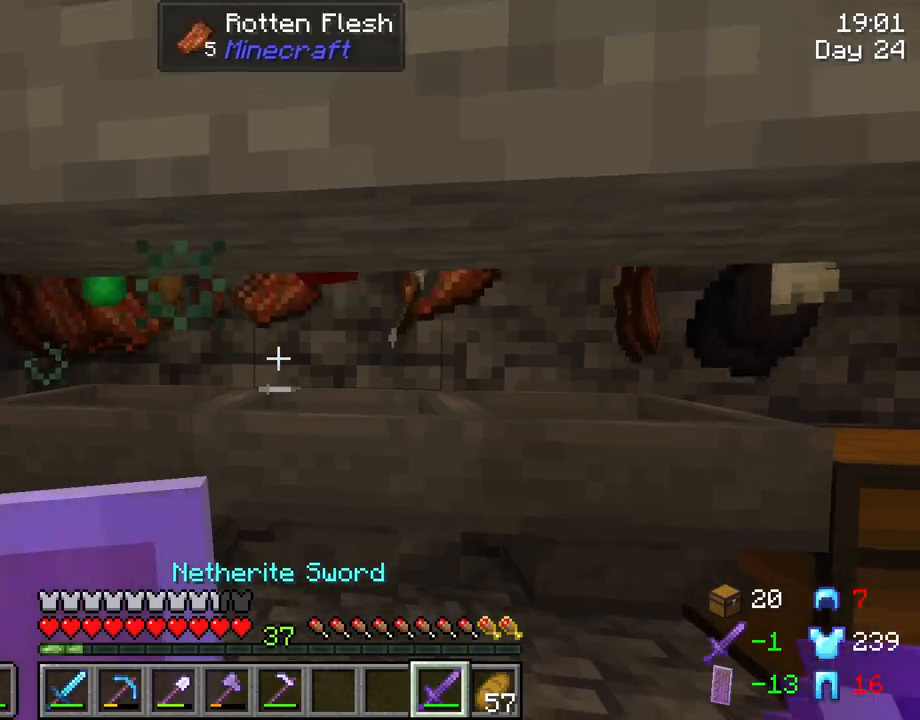
{"keys": ["shift"], "mouse": [], "mouse_move": "still", "events": [[200, "s", "up"]]}
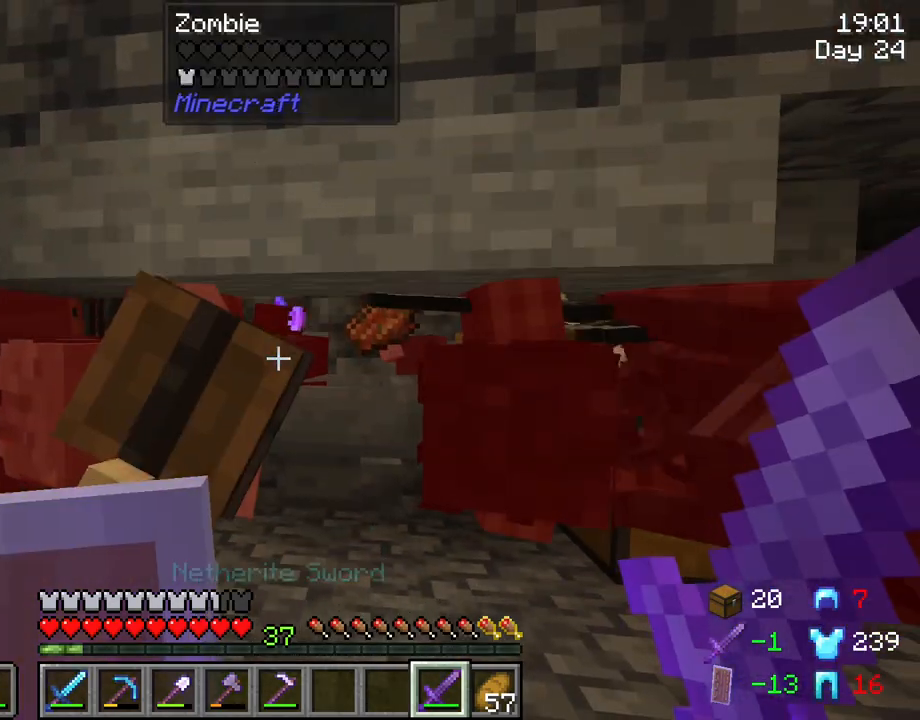
{"keys": ["shift"], "mouse": [], "mouse_move": "still", "events": []}
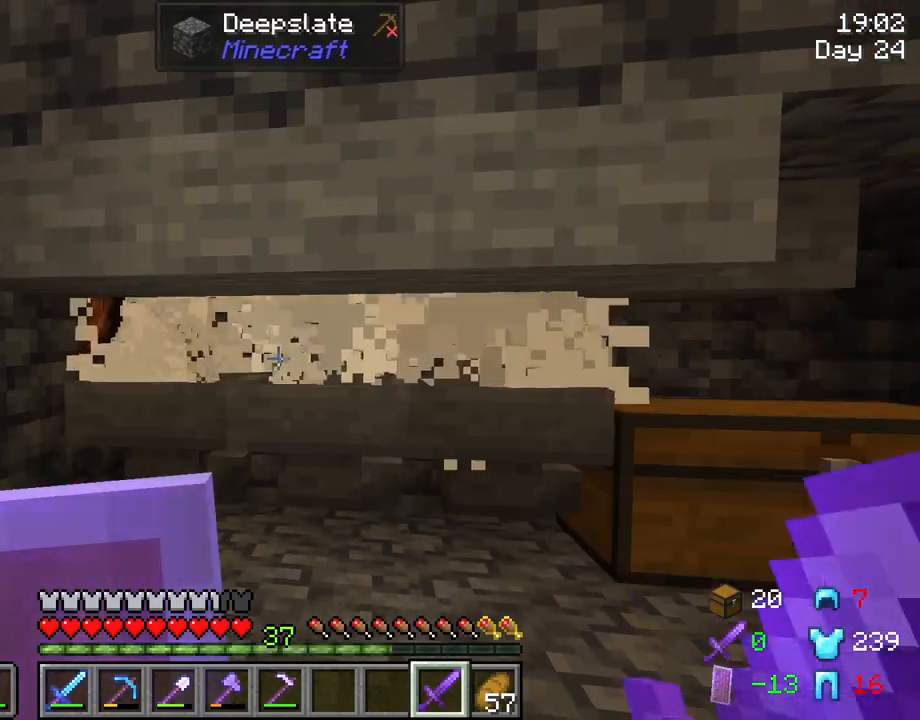
{"keys": ["shift"], "mouse": [], "mouse_move": "still", "events": []}
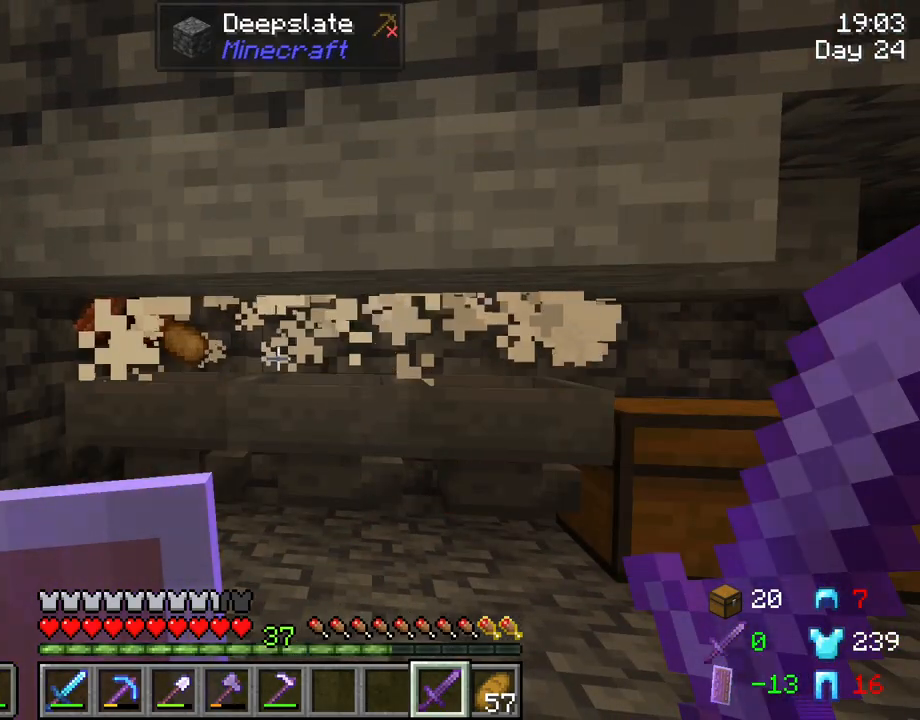
{"keys": ["shift"], "mouse": [], "mouse_move": "still", "events": []}
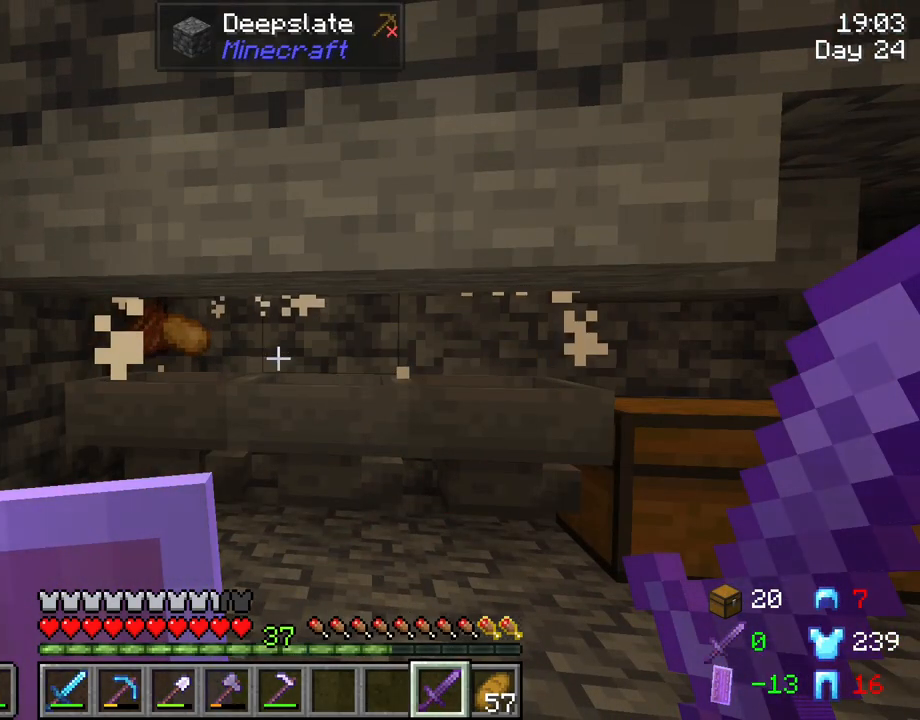
{"keys": ["shift"], "mouse": [], "mouse_move": "still", "events": []}
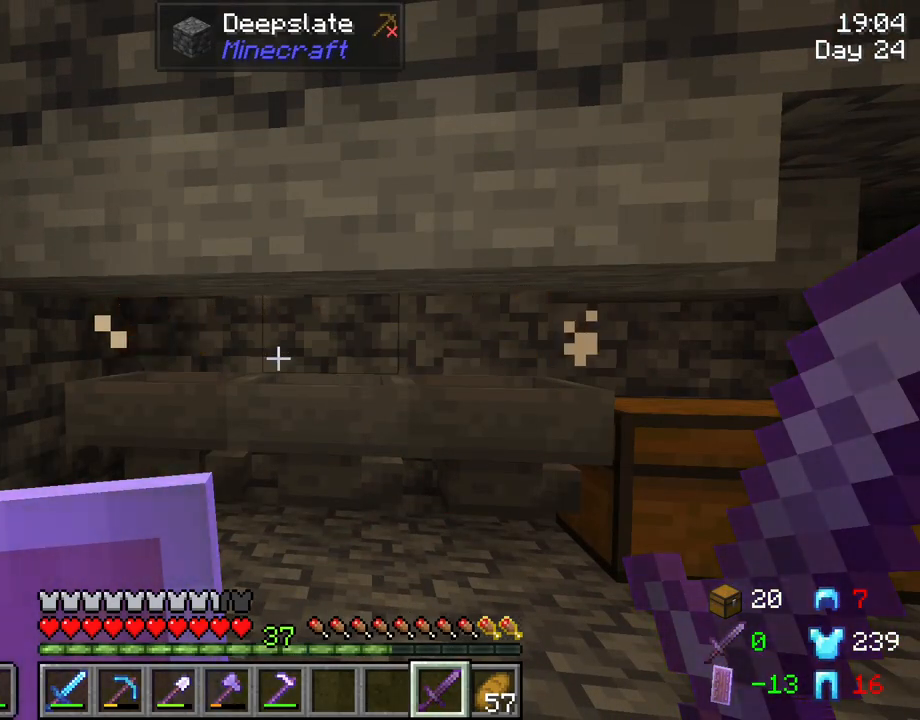
{"keys": ["shift"], "mouse": [], "mouse_move": "still", "events": [[133, "w", "down"], [366, "w", "up"]]}
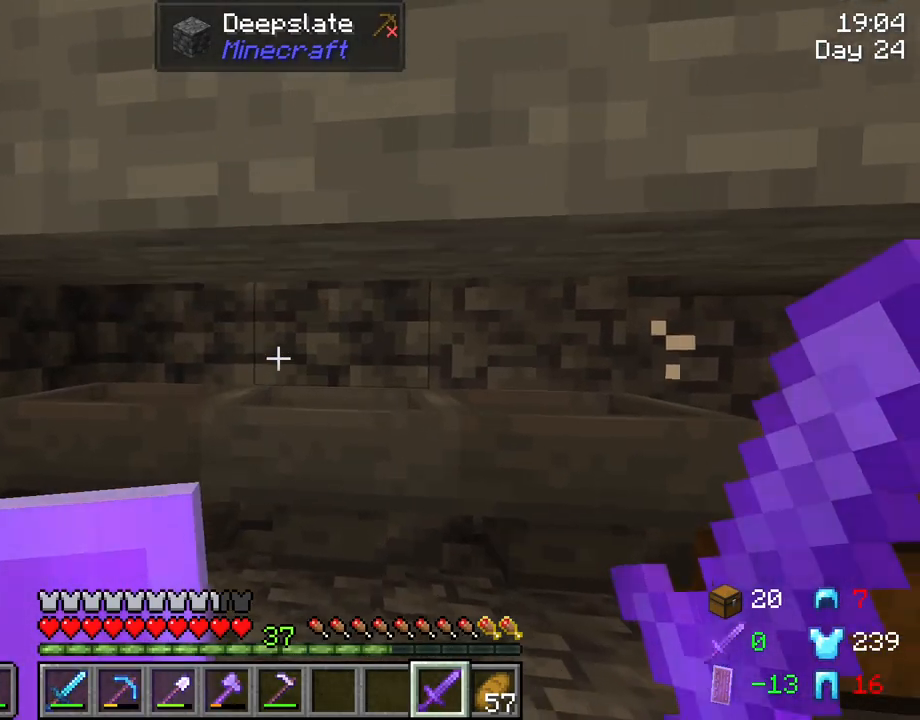
{"keys": ["shift"], "mouse": [], "mouse_move": "still", "events": []}
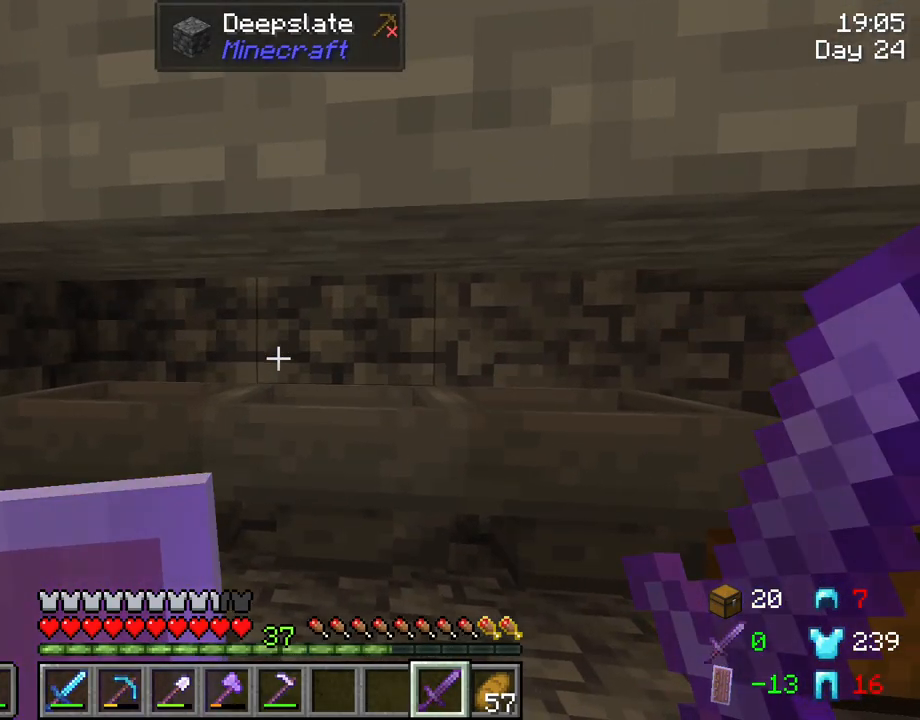
{"keys": ["shift", "tab"], "mouse": [], "mouse_move": "still", "events": [[116, "tab", "down"]]}
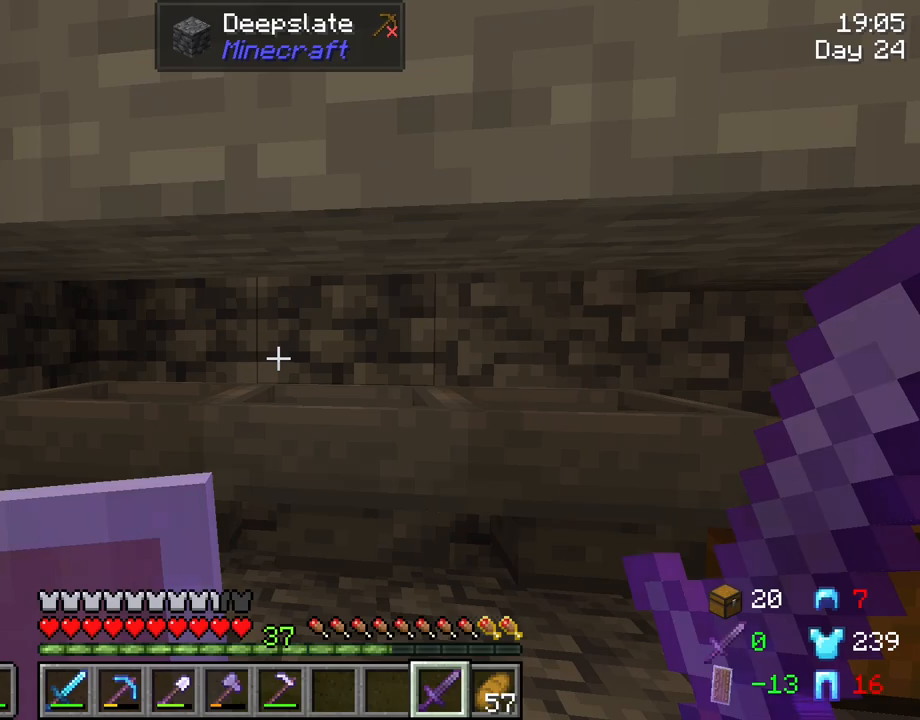
{"keys": ["shift"], "mouse": [], "mouse_move": "still", "events": [[283, "tab", "up"]]}
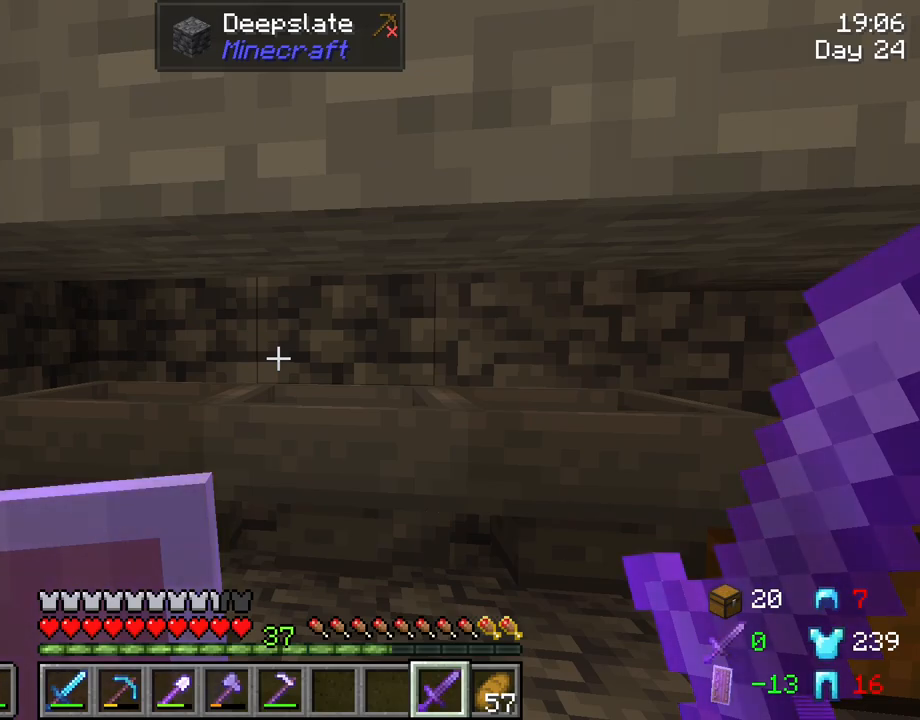
{"keys": ["shift"], "mouse": [], "mouse_move": "still", "events": []}
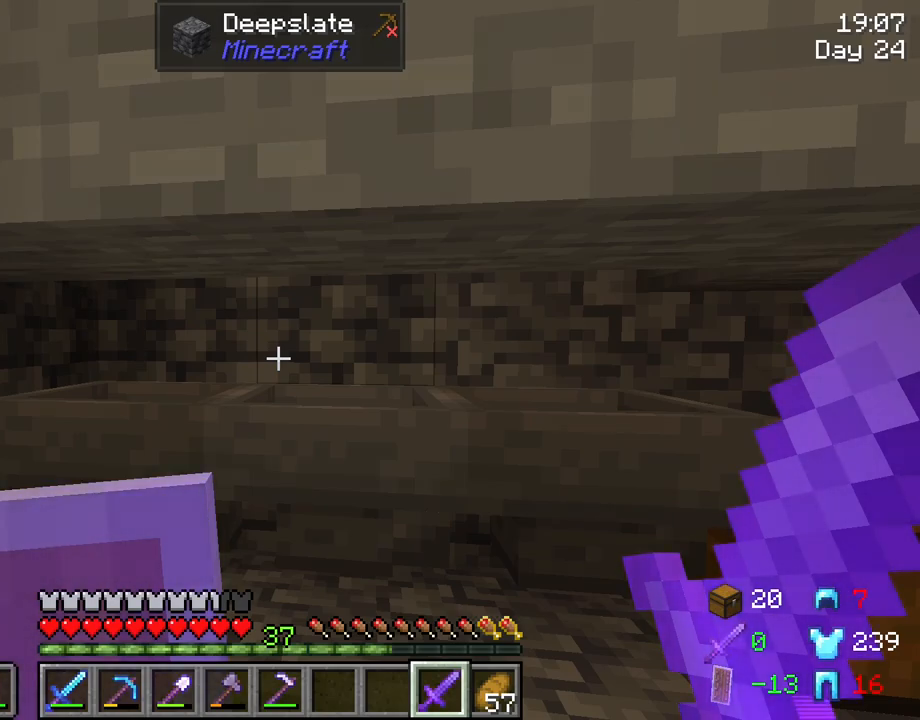
{"keys": ["shift"], "mouse": [], "mouse_move": "still", "events": [[116, "d", "down"], [316, "d", "up"]]}
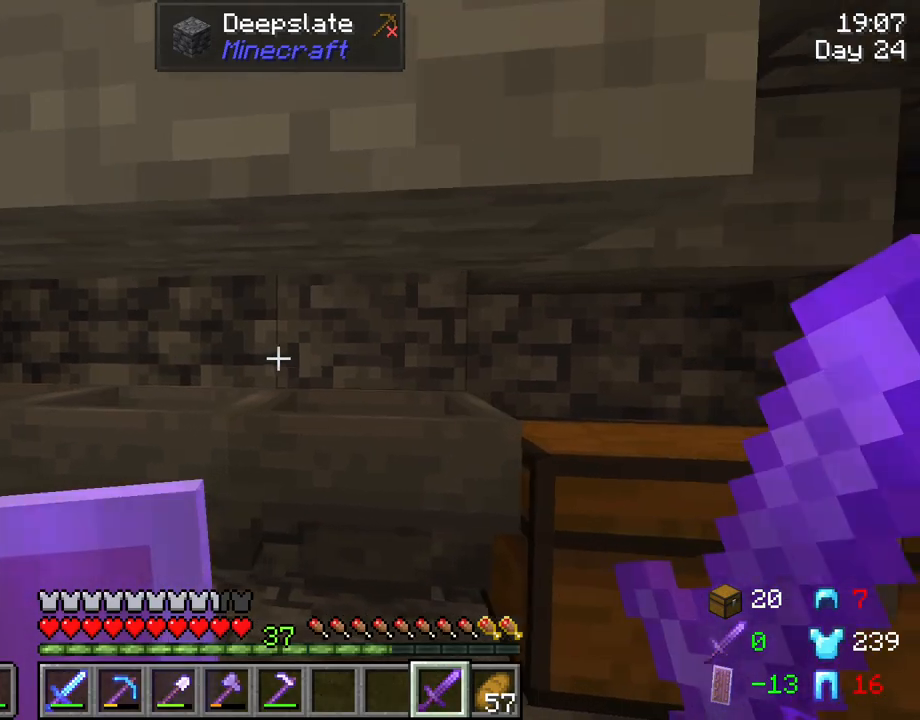
{"keys": ["shift"], "mouse": [], "mouse_move": "still", "events": [[183, "d", "down"], [233, "s", "down"], [316, "s", "up"], [416, "d", "up"]]}
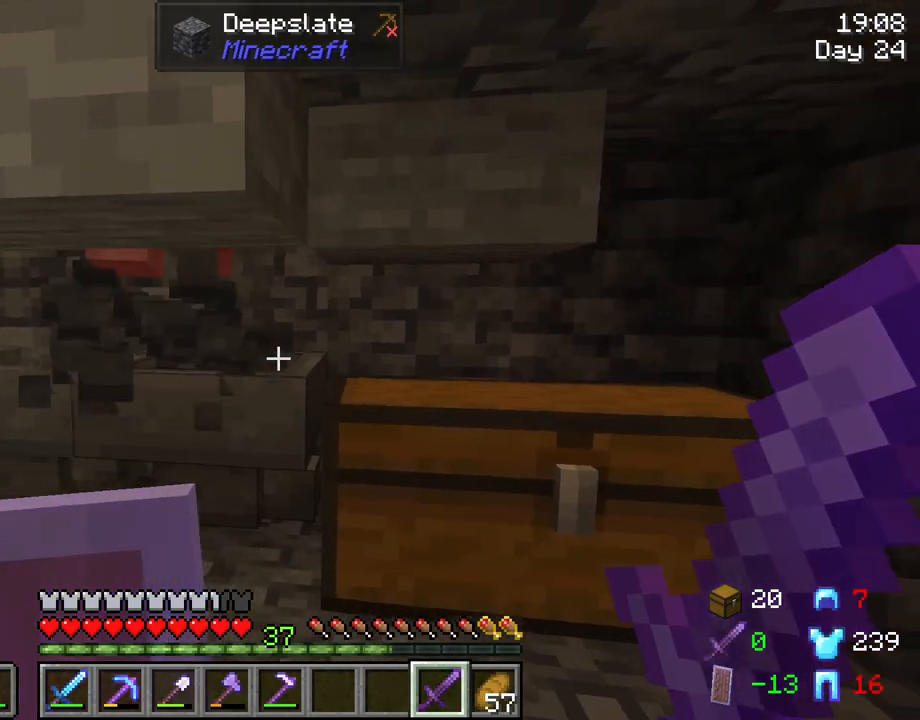
{"keys": ["a", "shift", "w"], "mouse": [], "mouse_move": "still", "events": [[433, "a", "down"], [483, "w", "down"]]}
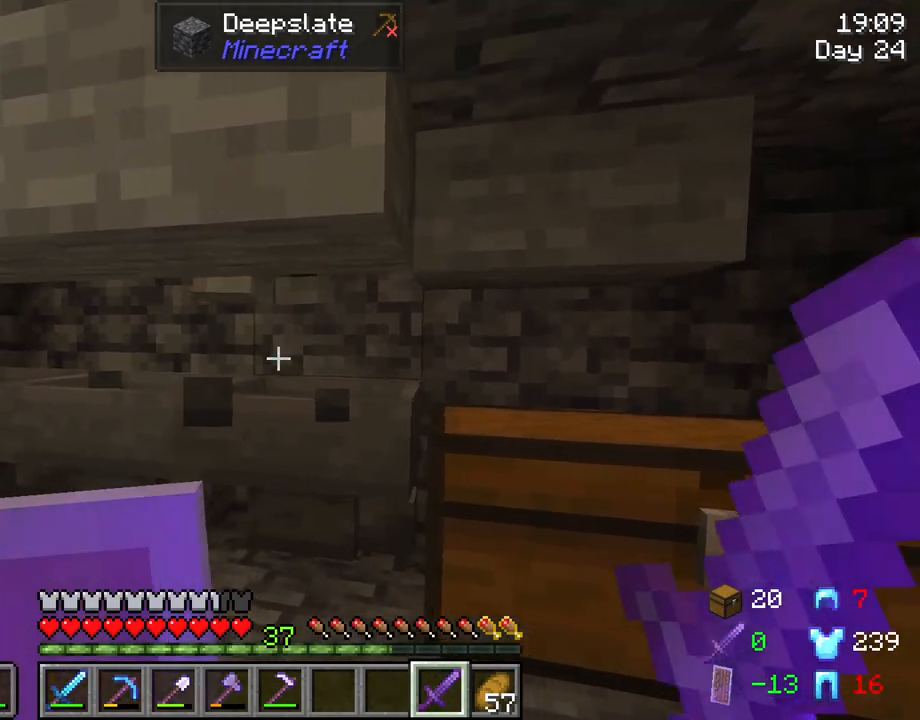
{"keys": ["shift"], "mouse": [], "mouse_move": "still", "events": [[16, "a", "up"], [166, "w", "up"], [266, "mouse_left", "down"], [350, "mouse_left", "up"]]}
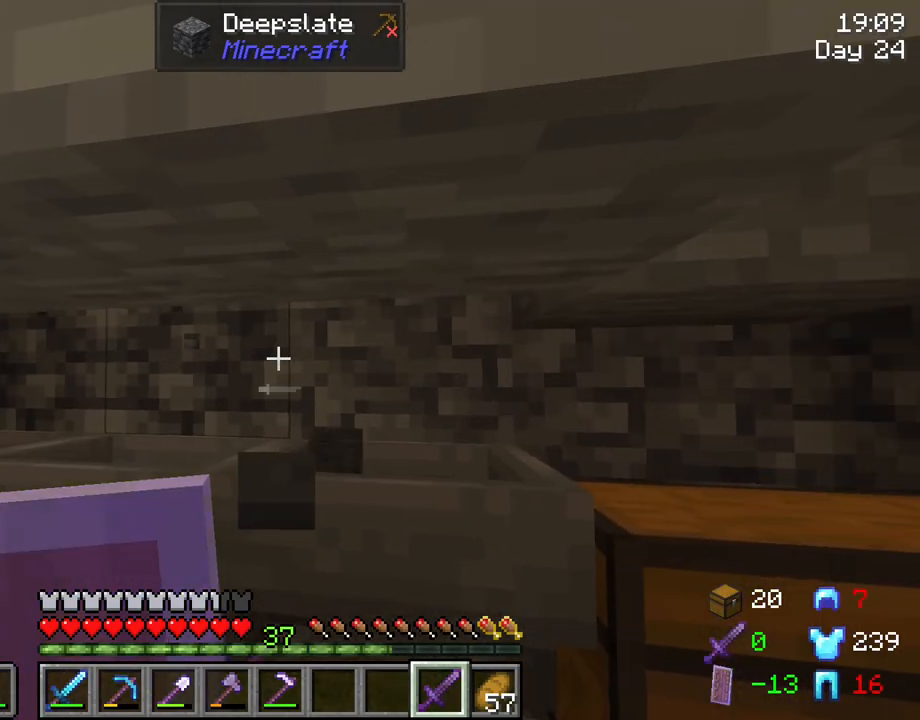
{"keys": ["shift"], "mouse": [], "mouse_move": "still", "events": [[233, "w", "down"], [316, "mouse_left", "down"], [416, "mouse_left", "up"], [416, "w", "up"]]}
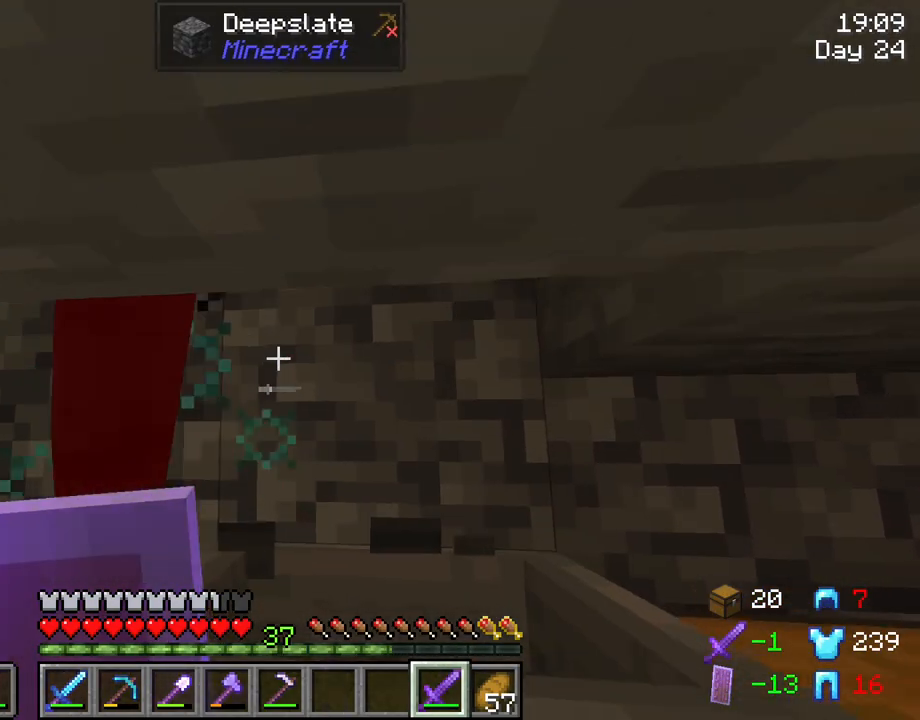
{"keys": ["shift"], "mouse": [], "mouse_move": "still", "events": []}
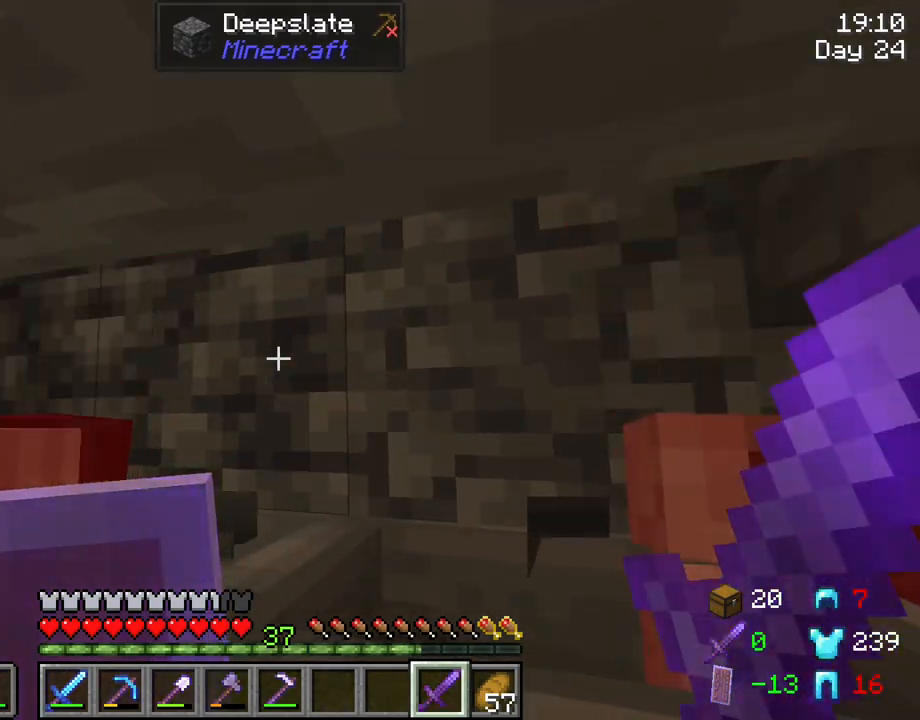
{"keys": ["s", "shift"], "mouse": [], "mouse_move": "still", "events": [[116, "s", "down"]]}
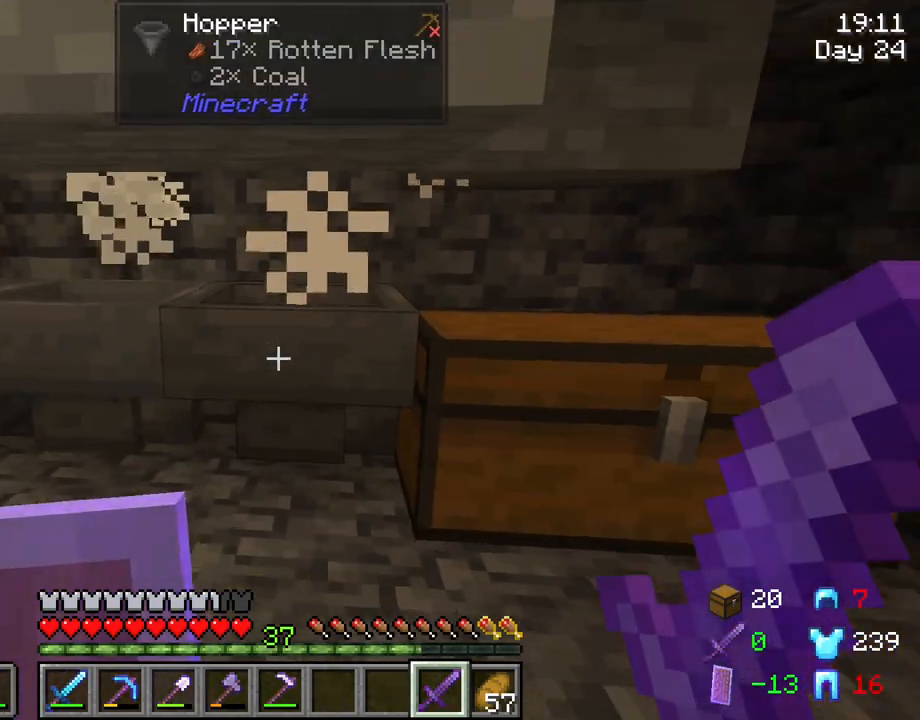
{"keys": [], "mouse": ["right"], "mouse_move": "still", "events": [[33, "s", "up"], [83, "d", "down"], [183, "d", "up"], [316, "shift", "up"], [466, "mouse_right", "down"]]}
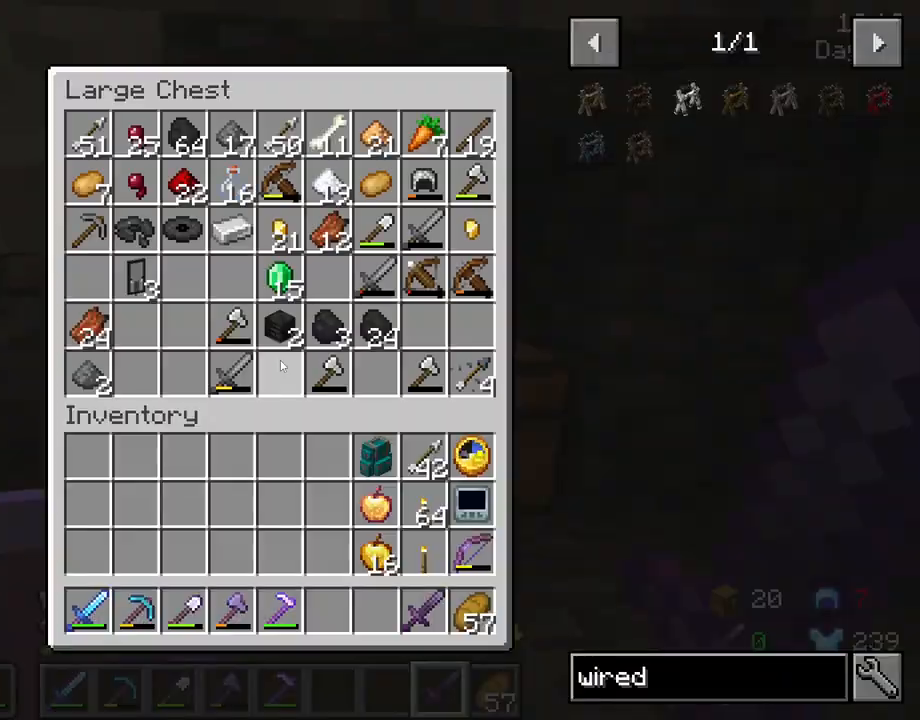
{"keys": [], "mouse": [], "mouse_move": "down-left", "events": [[66, "mouse_right", "up"]]}
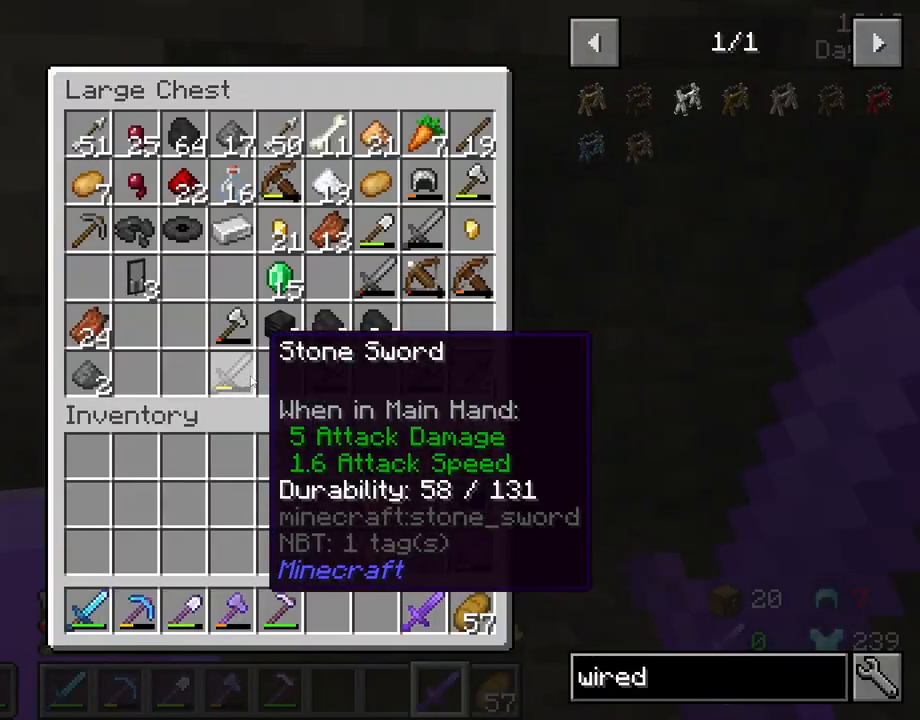
{"keys": [], "mouse": [], "mouse_move": "down-left", "events": []}
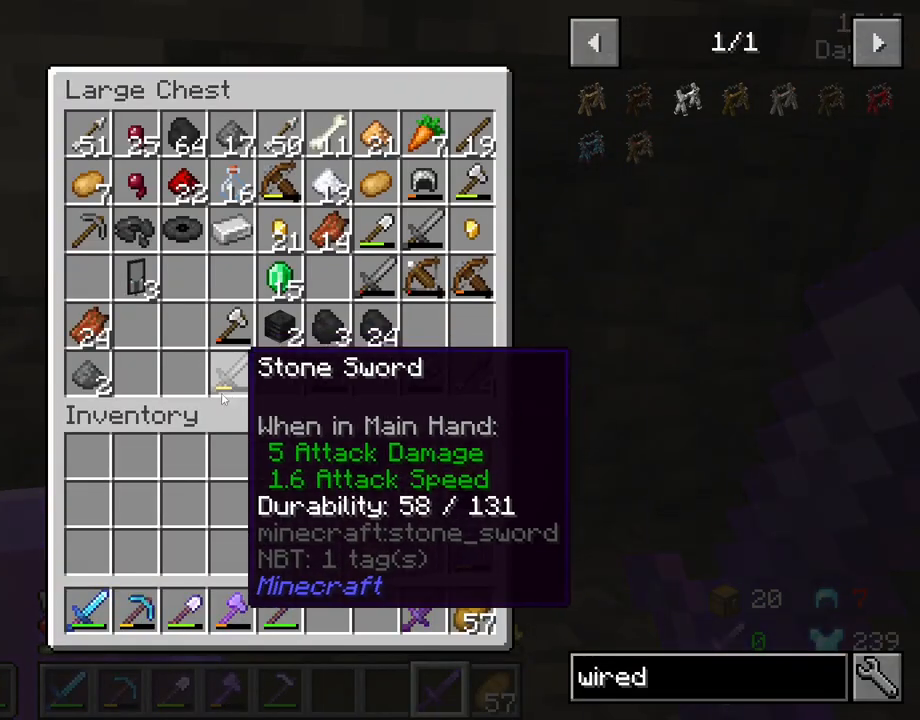
{"keys": ["shift"], "mouse": [], "mouse_move": "right", "events": [[466, "shift", "down"]]}
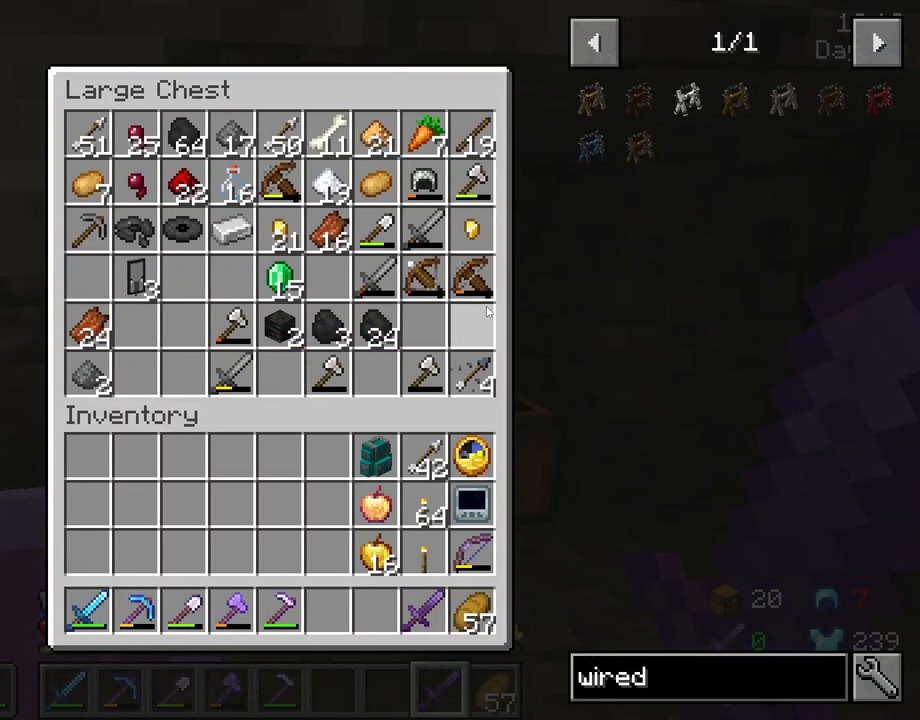
{"keys": ["shift"], "mouse": [], "mouse_move": "right", "events": [[350, "mouse_left", "down"], [433, "mouse_left", "up"]]}
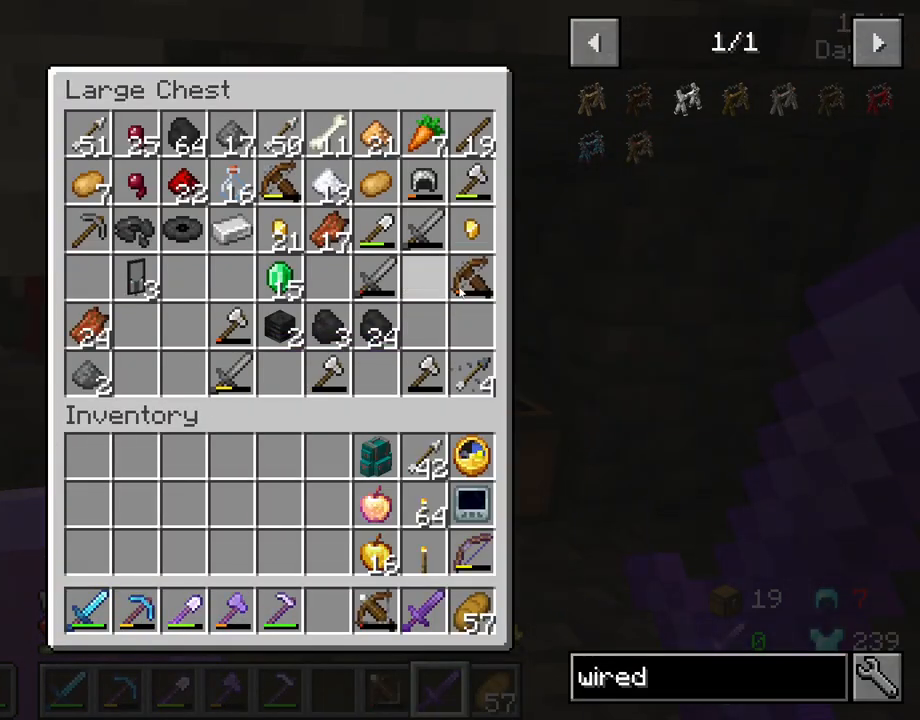
{"keys": ["shift"], "mouse": [], "mouse_move": "left", "events": [[116, "mouse_left", "down"], [216, "mouse_left", "up"]]}